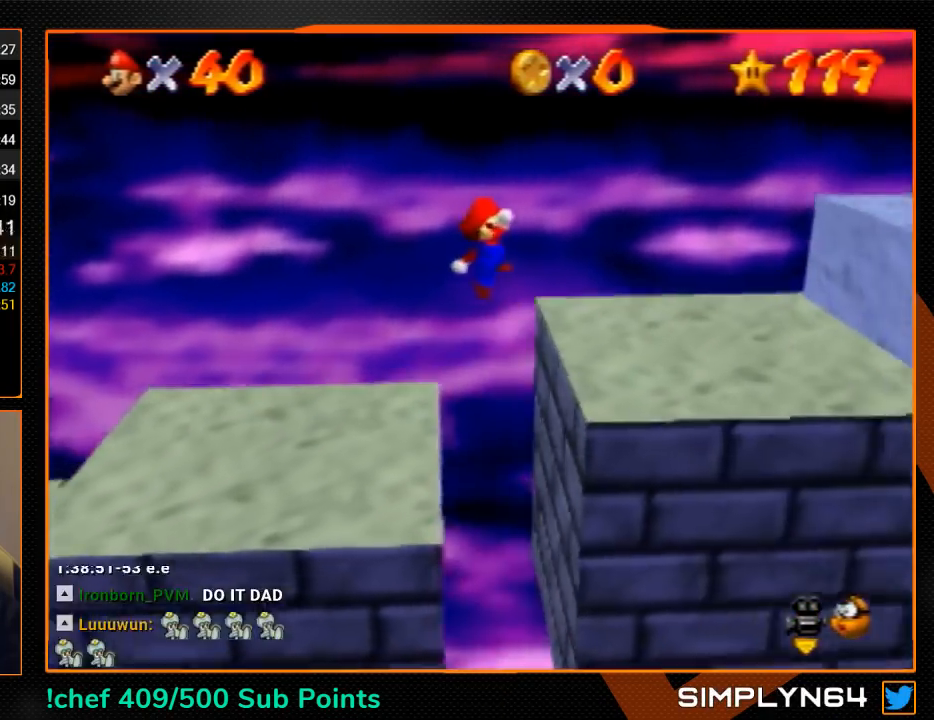
Gameplay with a controller (Nintendo layout); each line is a JSON object with the inputs held at the frame after it. "events" lists button and stick changes between this image and that frame as [ms after this image, input, new state], when the widget could be followed in between. Not read: L3 R3.
{"buttons": ["A"], "left_stick": "center", "events": [[333, "A", "down"], [433, "left_stick", "center"]]}
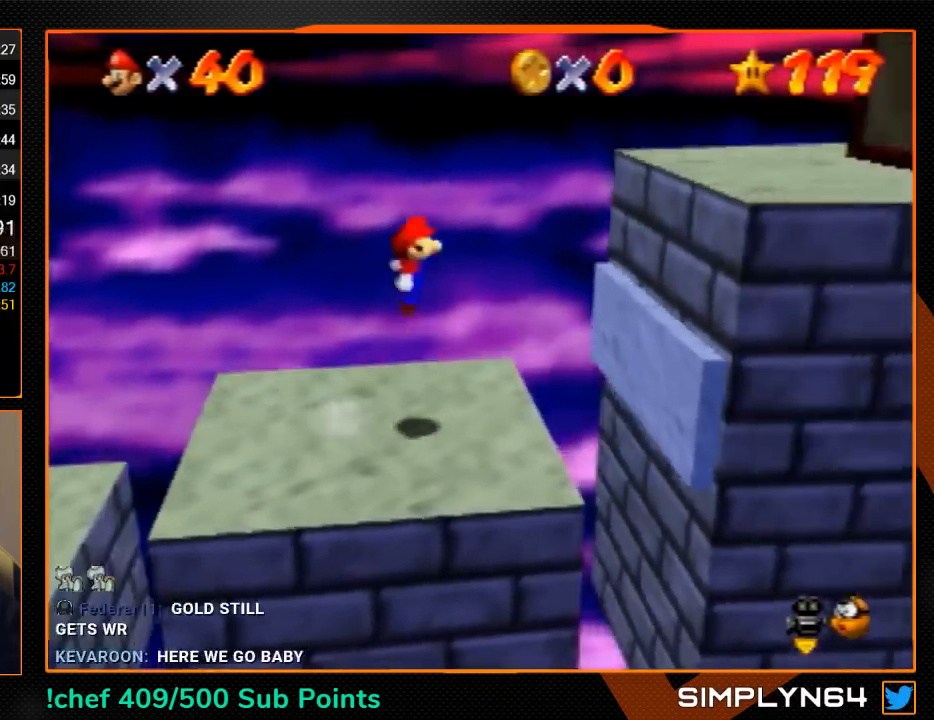
{"buttons": [], "left_stick": "center", "events": [[400, "A", "up"]]}
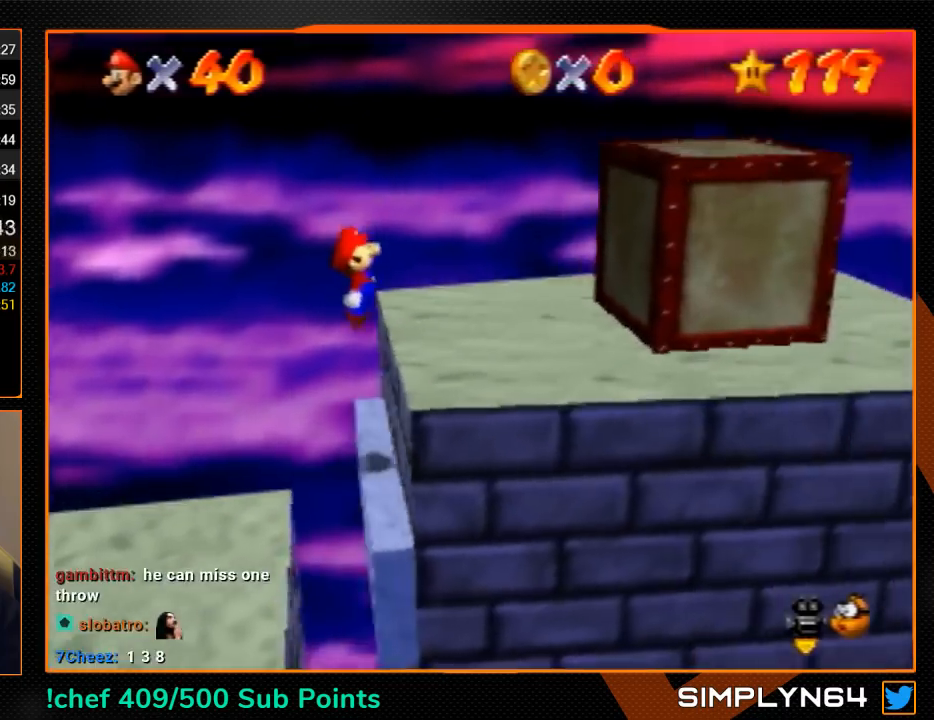
{"buttons": [], "left_stick": "left", "events": [[33, "left_stick", "left"], [100, "A", "down"], [167, "A", "up"]]}
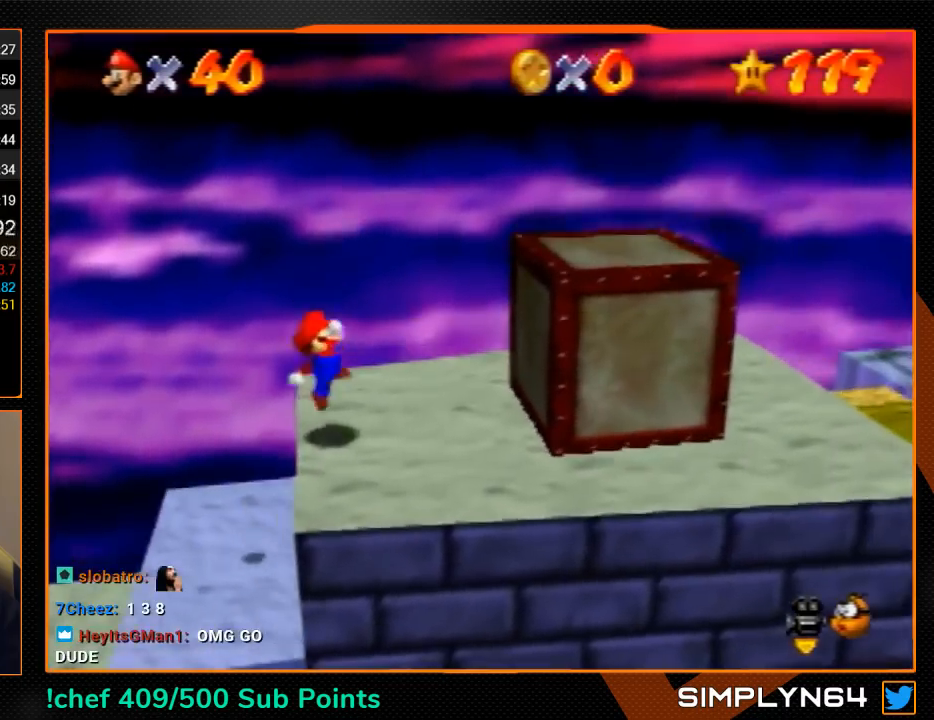
{"buttons": [], "left_stick": "right", "events": [[33, "left_stick", "center"], [300, "left_stick", "right"]]}
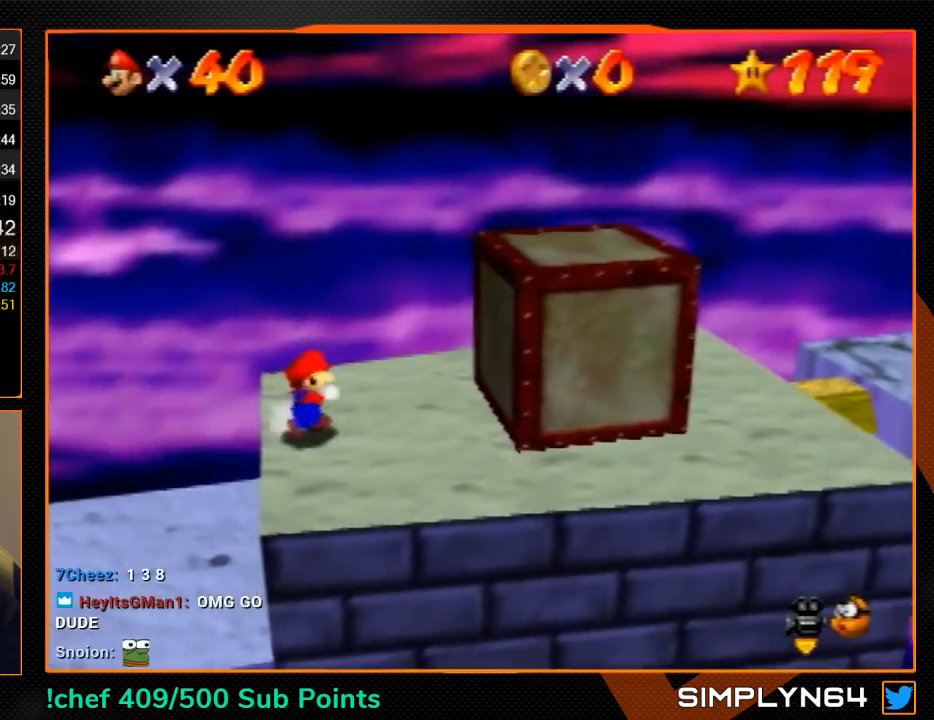
{"buttons": [], "left_stick": "right", "events": [[267, "A", "down"], [367, "A", "up"]]}
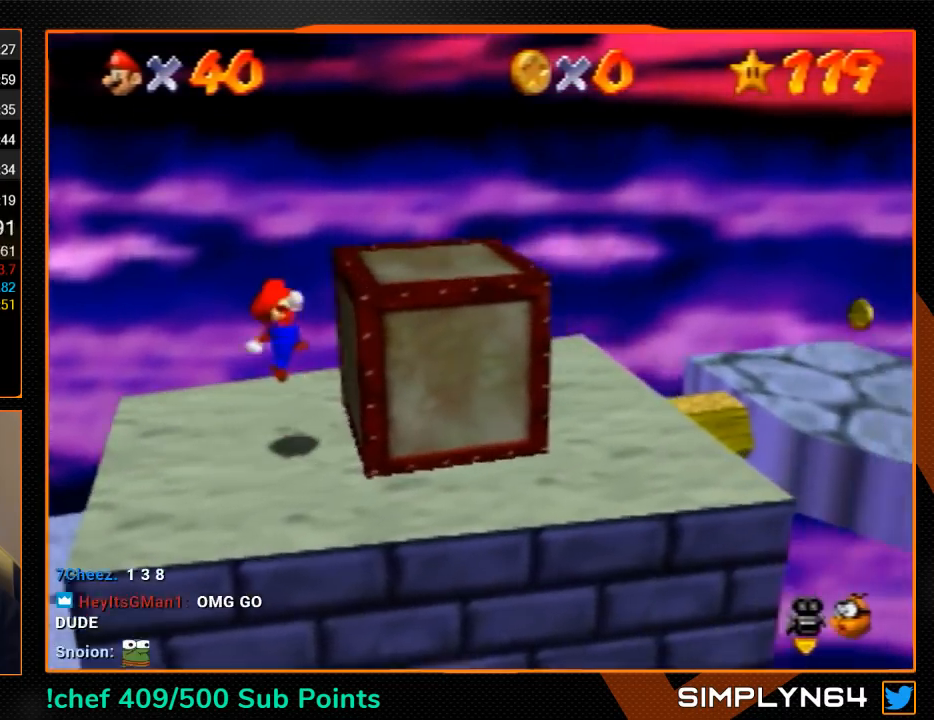
{"buttons": ["A"], "left_stick": "center", "events": [[133, "A", "down"], [133, "left_stick", "center"]]}
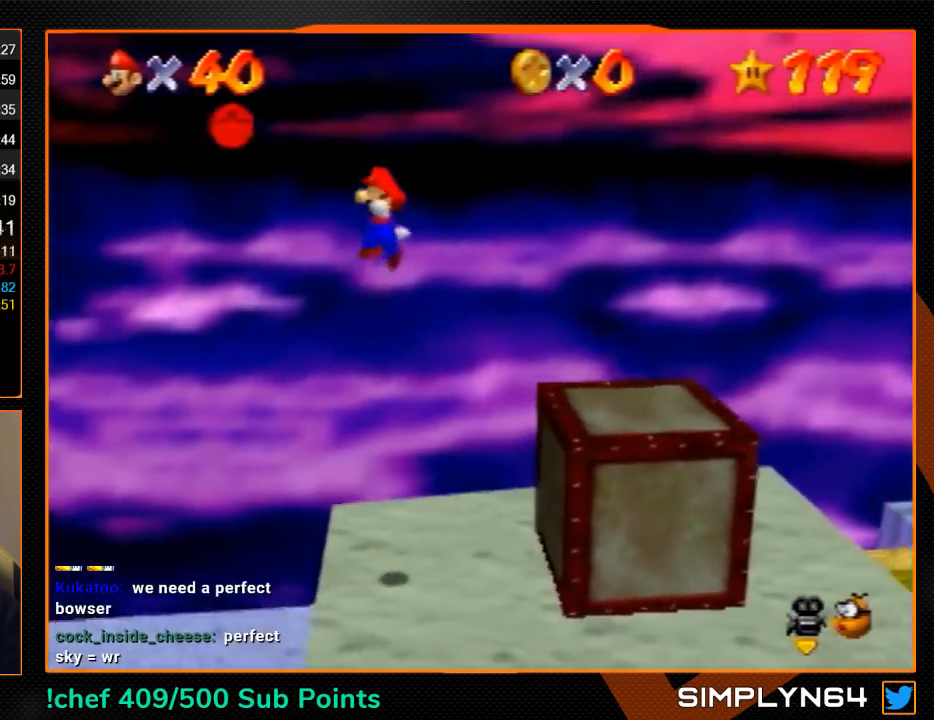
{"buttons": [], "left_stick": "right", "events": [[67, "left_stick", "right"], [233, "A", "up"], [400, "C_LEFT", "down"], [467, "C_LEFT", "up"]]}
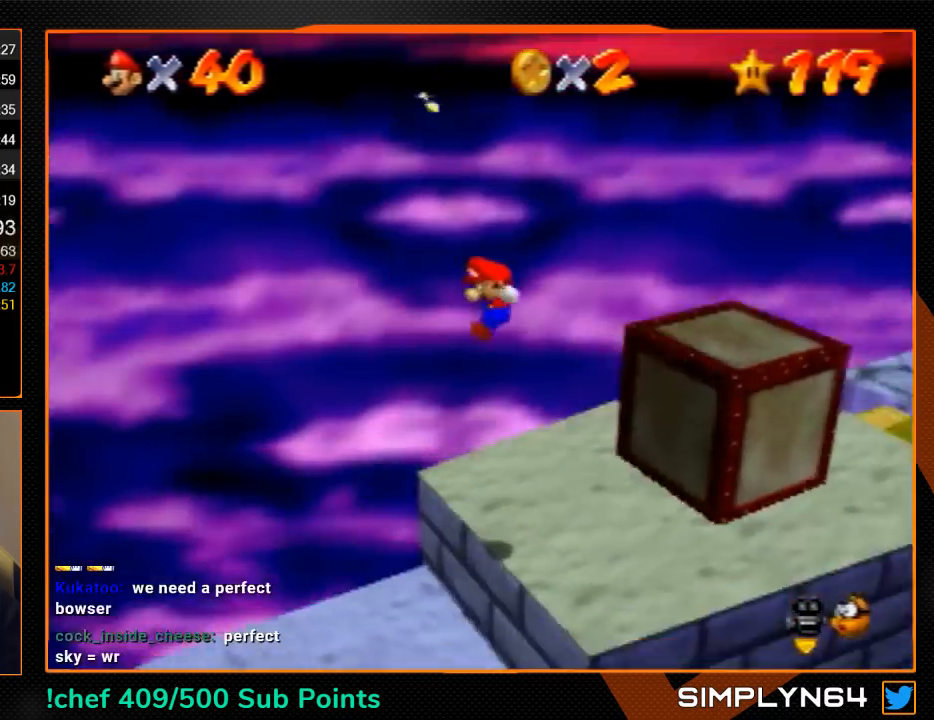
{"buttons": [], "left_stick": "center", "events": [[33, "C_LEFT", "down"], [100, "C_LEFT", "up"], [100, "left_stick", "up-right"], [200, "left_stick", "center"]]}
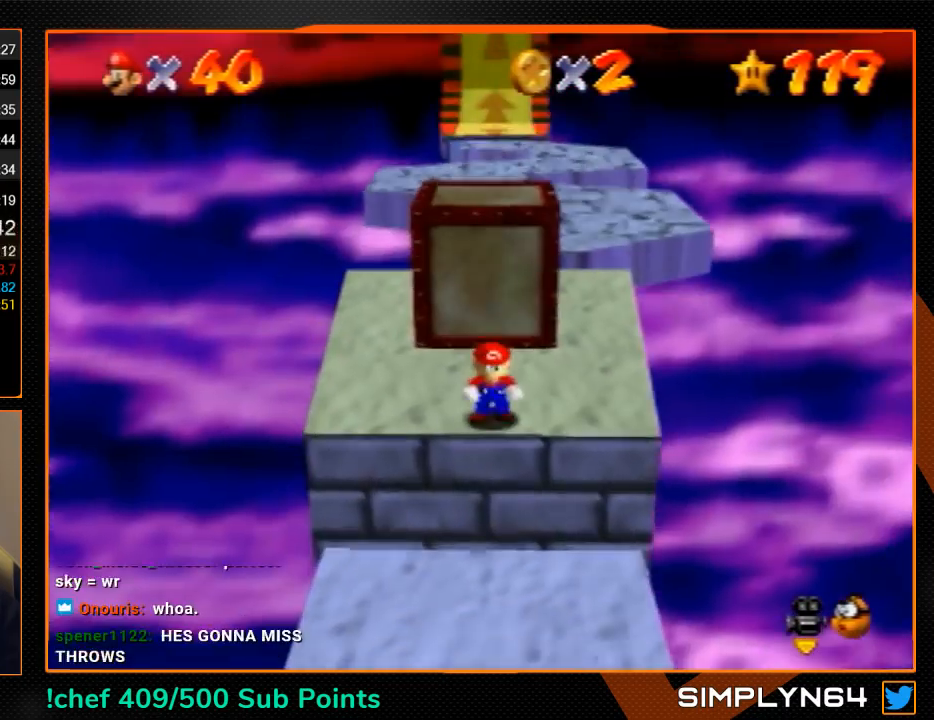
{"buttons": ["A", "B"], "left_stick": "up-right", "events": [[233, "left_stick", "up-right"], [467, "A", "down"], [467, "B", "down"]]}
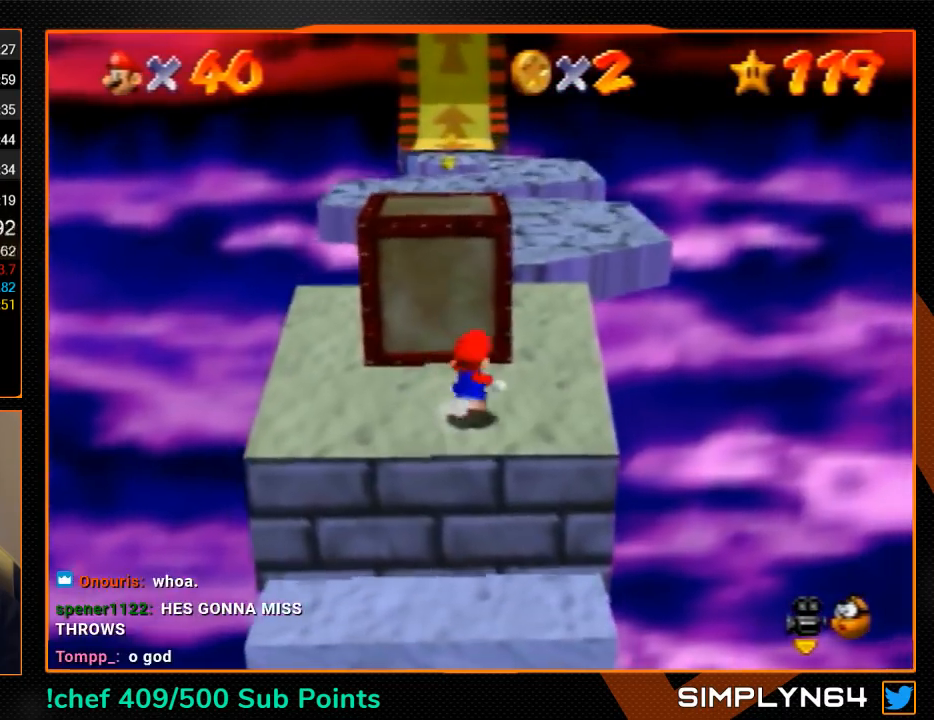
{"buttons": [], "left_stick": "up", "events": [[33, "A", "up"], [33, "B", "up"], [400, "left_stick", "up"]]}
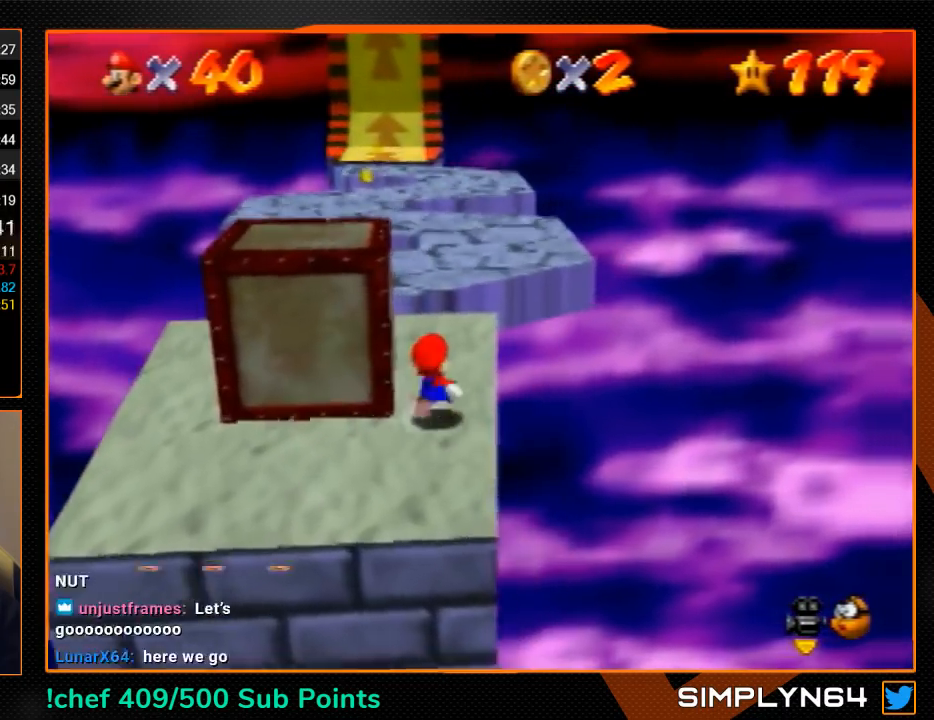
{"buttons": ["Z"], "left_stick": "up", "events": [[167, "Z", "down"], [200, "A", "down"], [267, "A", "up"]]}
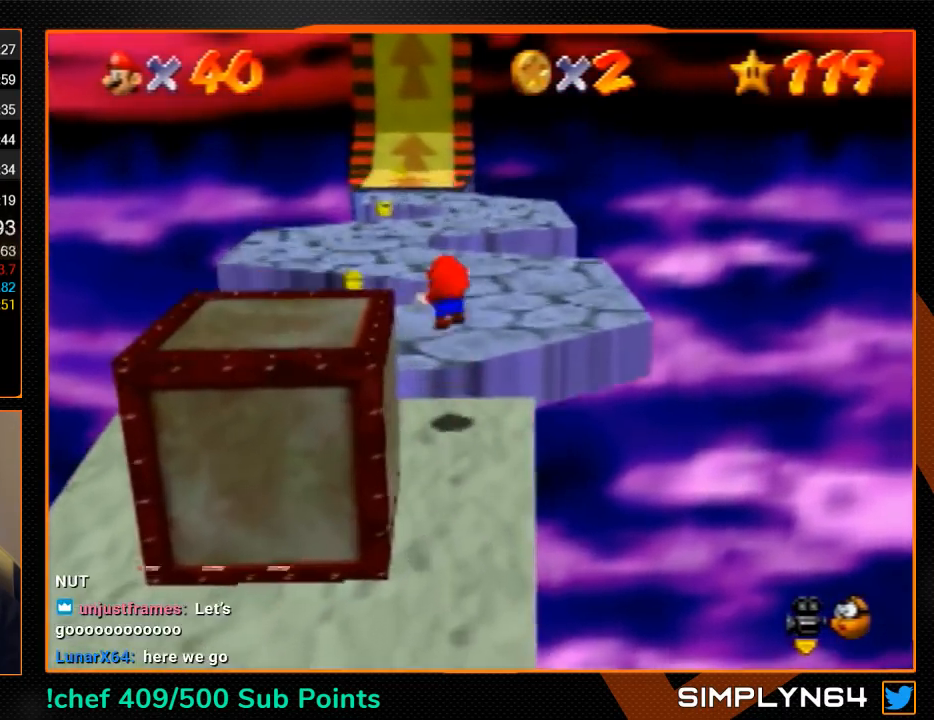
{"buttons": ["Z"], "left_stick": "up", "events": []}
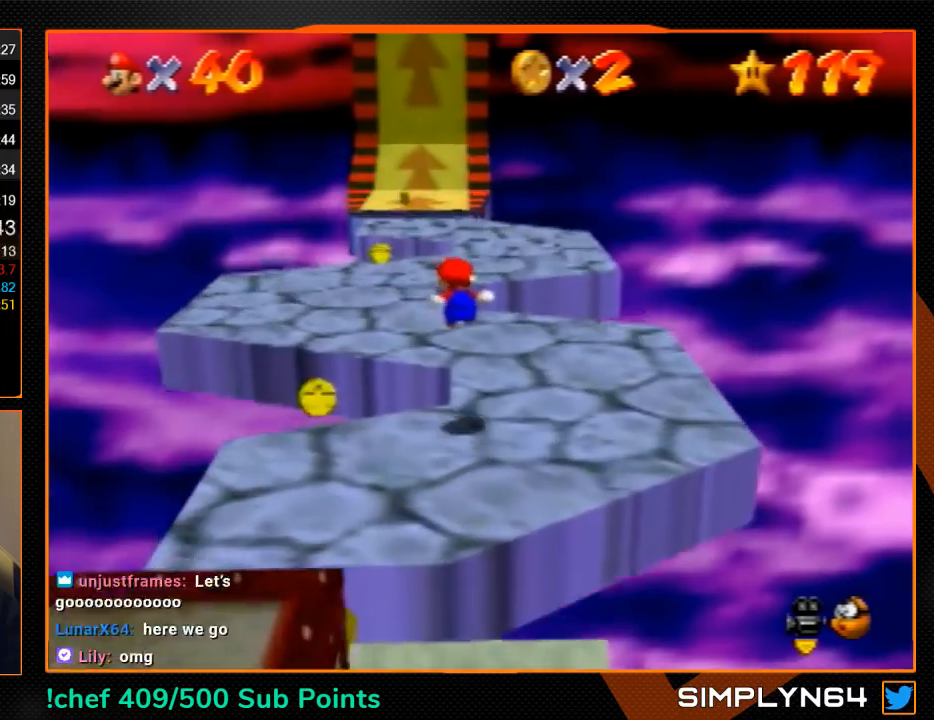
{"buttons": ["Z"], "left_stick": "up", "events": [[300, "A", "down"], [367, "A", "up"]]}
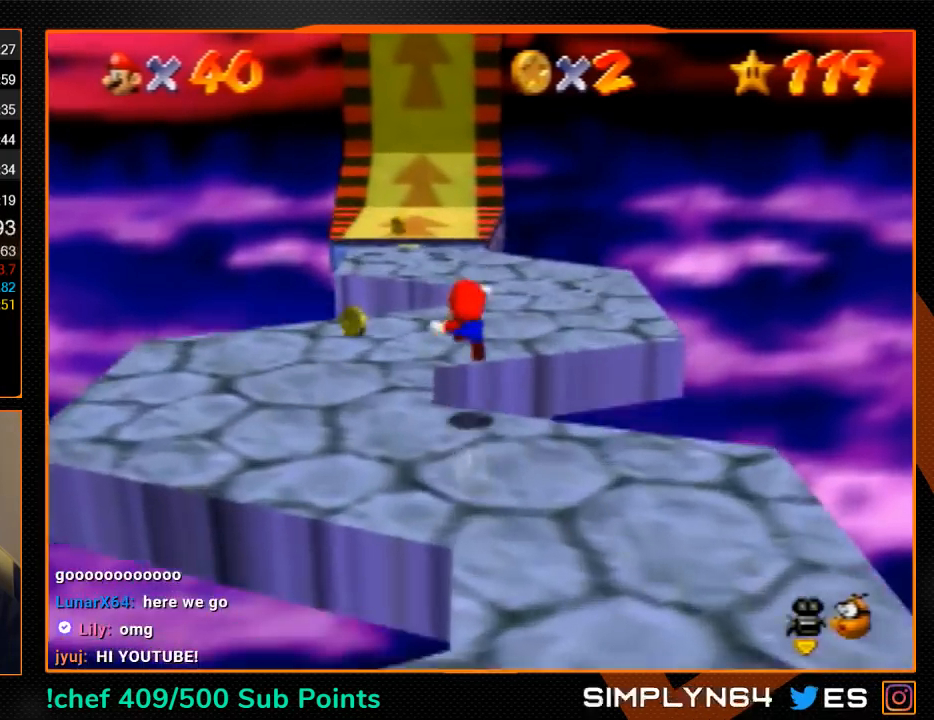
{"buttons": ["Z"], "left_stick": "up", "events": []}
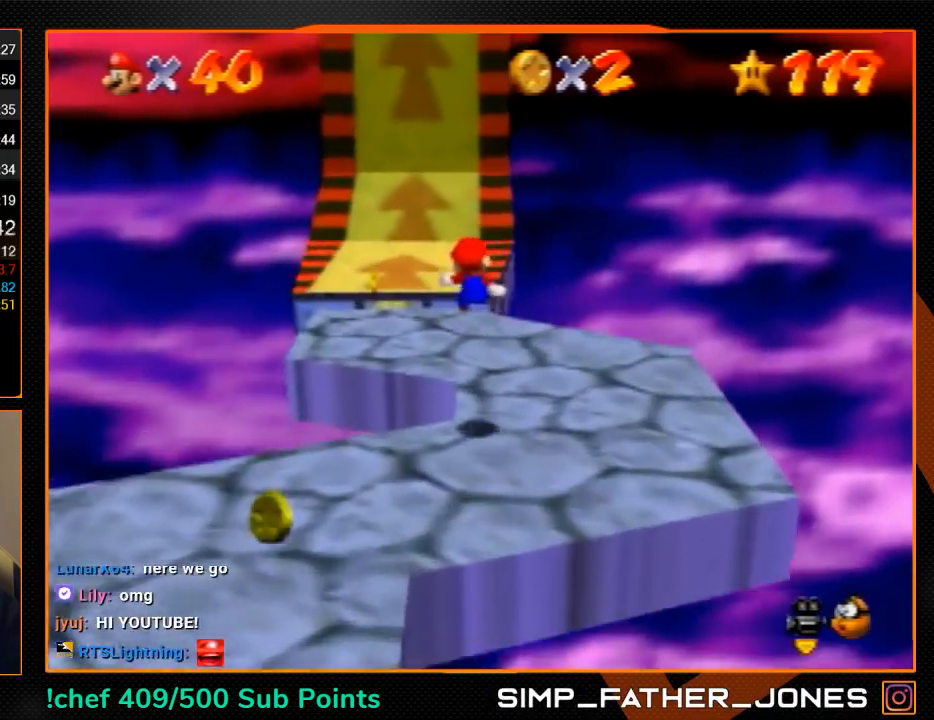
{"buttons": [], "left_stick": "up", "events": [[167, "Z", "up"]]}
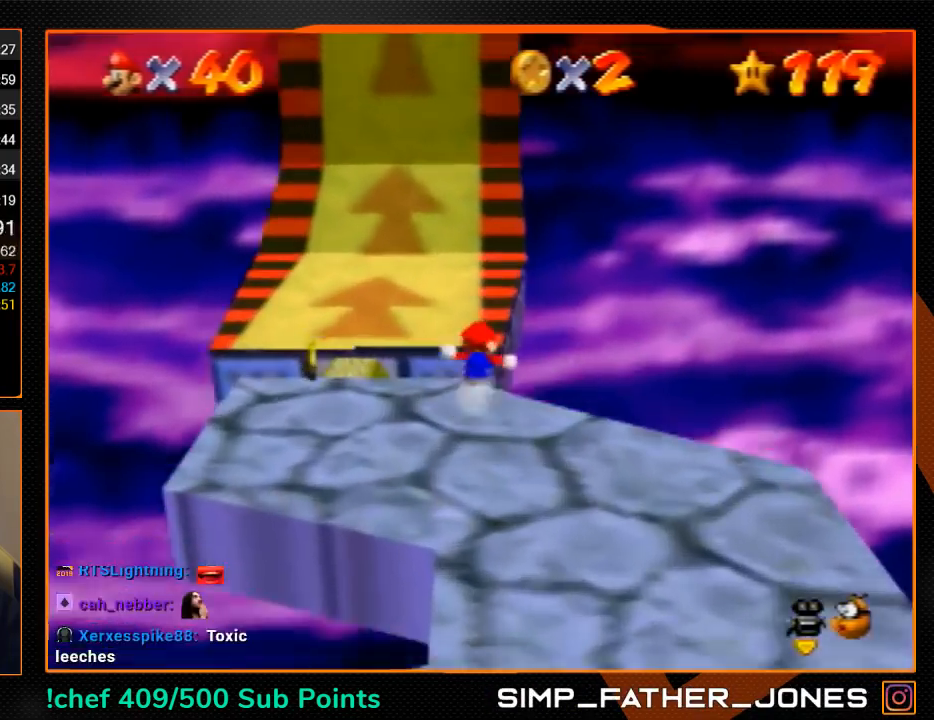
{"buttons": [], "left_stick": "up-right", "events": [[167, "A", "down"], [167, "B", "down"], [233, "A", "up"], [233, "B", "up"], [300, "C_RIGHT", "down"], [367, "C_RIGHT", "up"], [367, "left_stick", "up-right"]]}
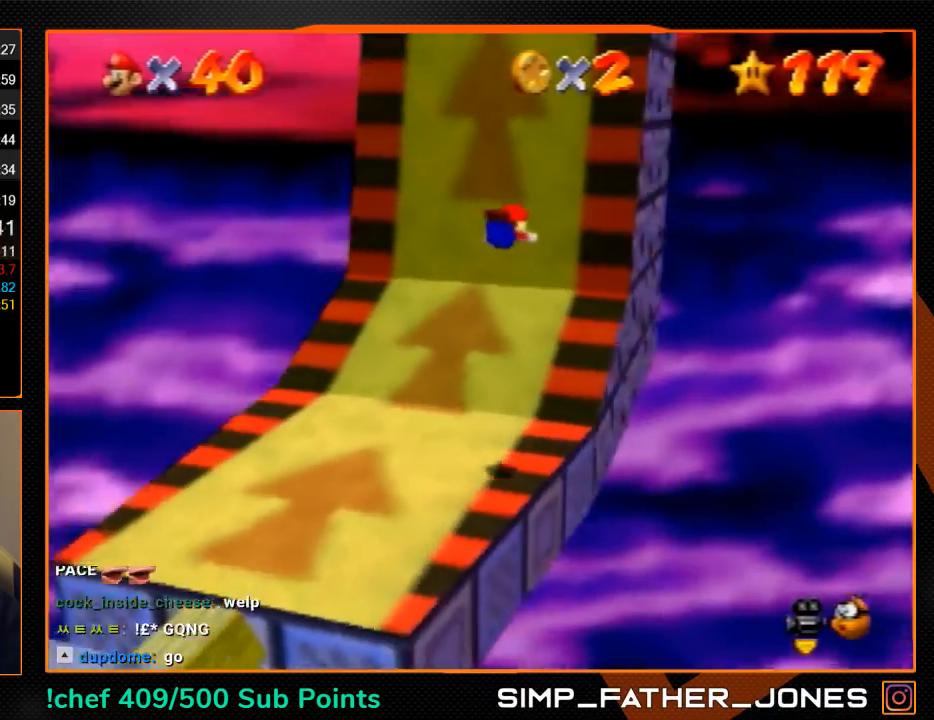
{"buttons": [], "left_stick": "up-right", "events": []}
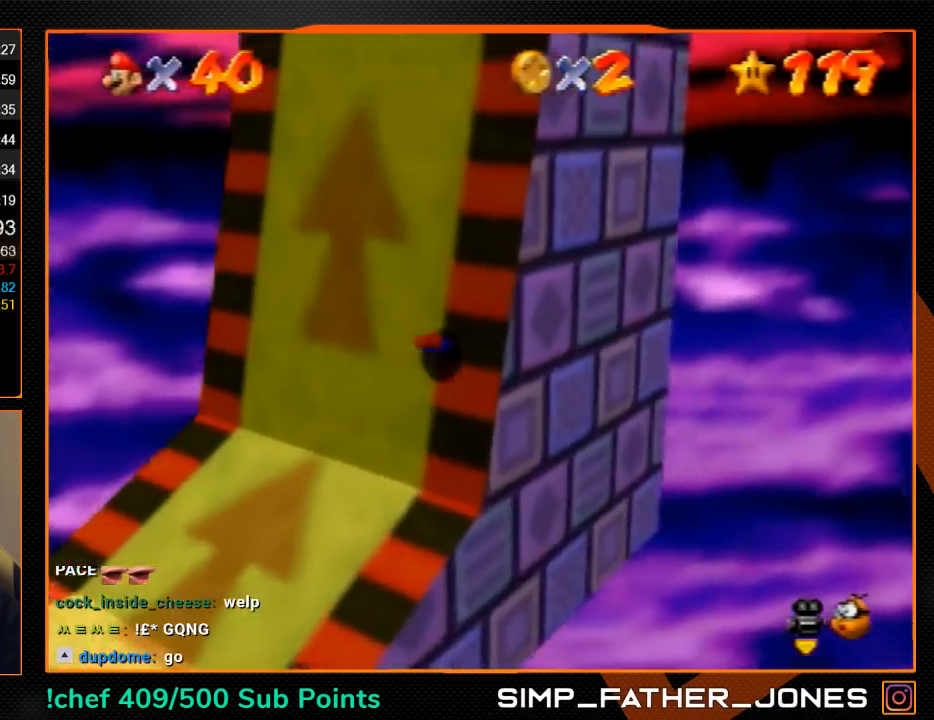
{"buttons": [], "left_stick": "up-right", "events": [[33, "A", "down"], [67, "A", "up"]]}
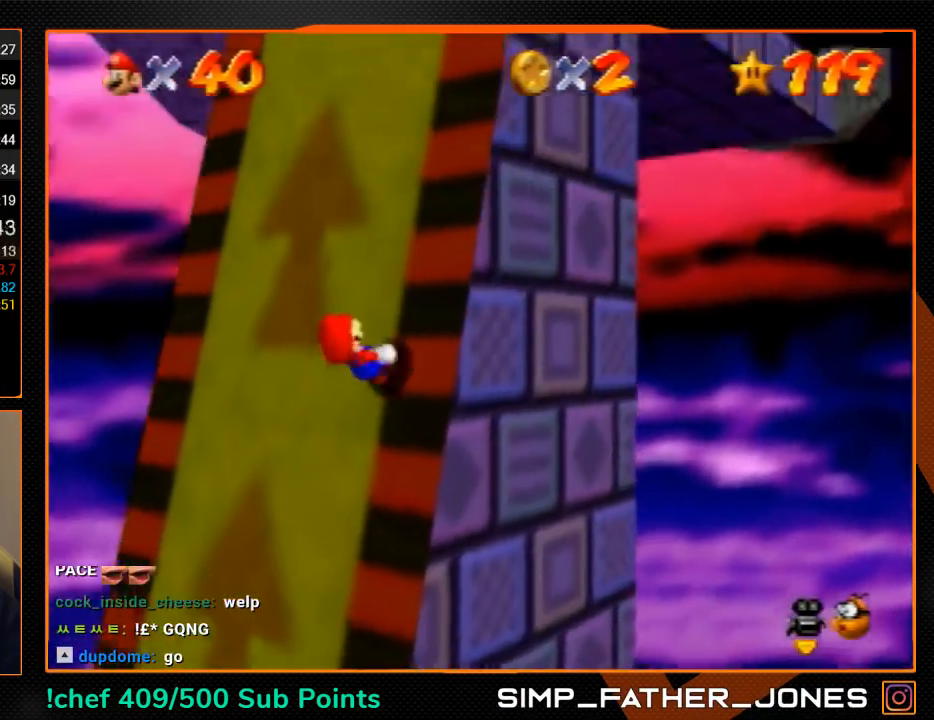
{"buttons": [], "left_stick": "up-right", "events": []}
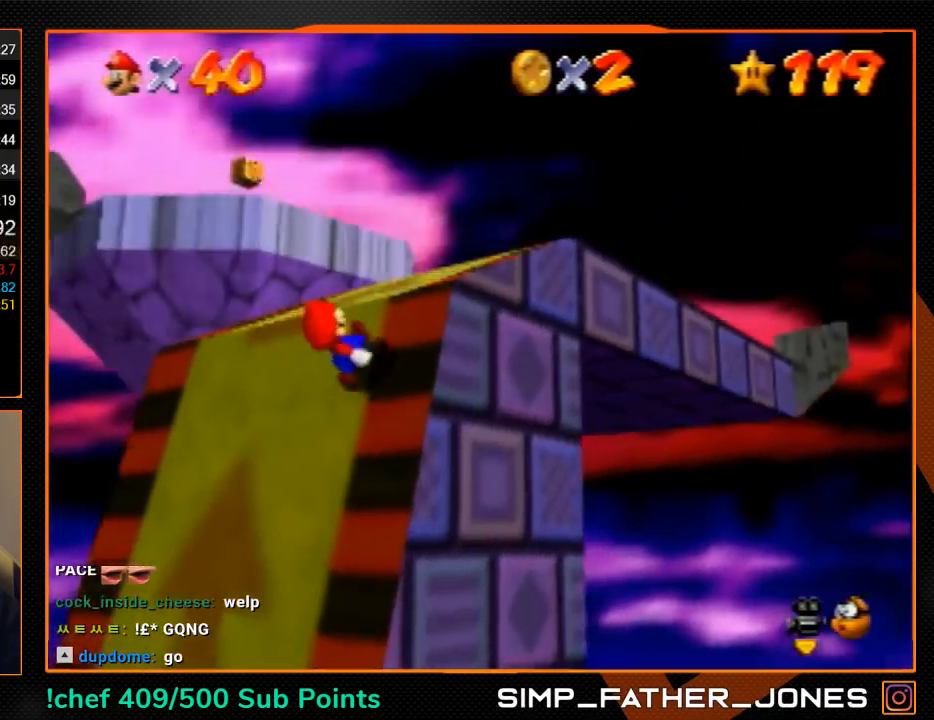
{"buttons": [], "left_stick": "up-left", "events": [[33, "left_stick", "center"], [200, "left_stick", "up-left"], [400, "A", "down"], [400, "B", "down"], [467, "A", "up"], [467, "B", "up"]]}
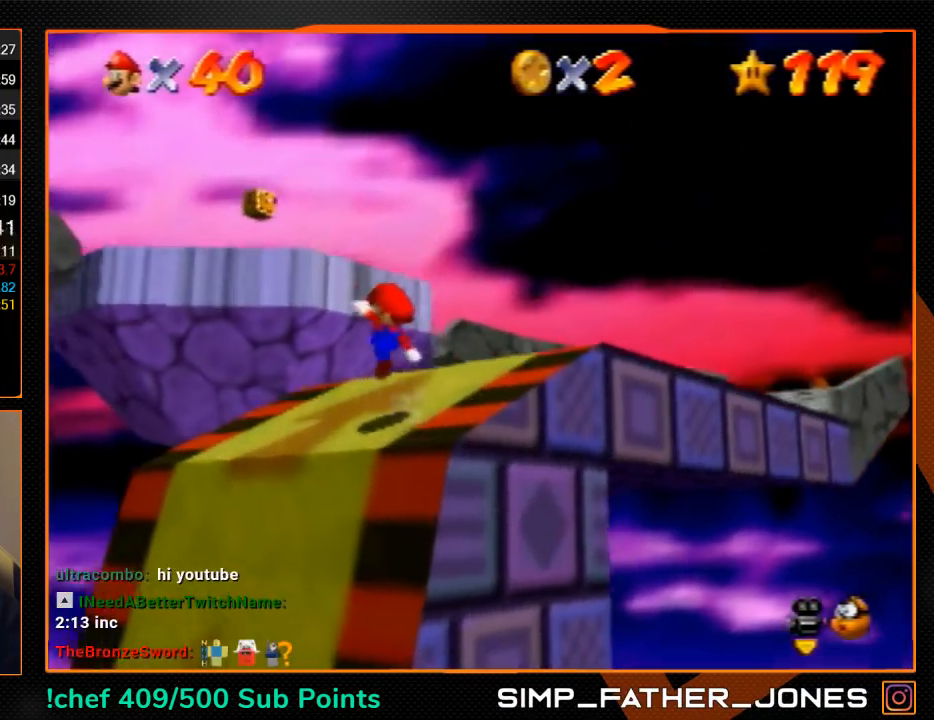
{"buttons": [], "left_stick": "up", "events": [[133, "left_stick", "up"], [267, "A", "down"], [333, "A", "up"]]}
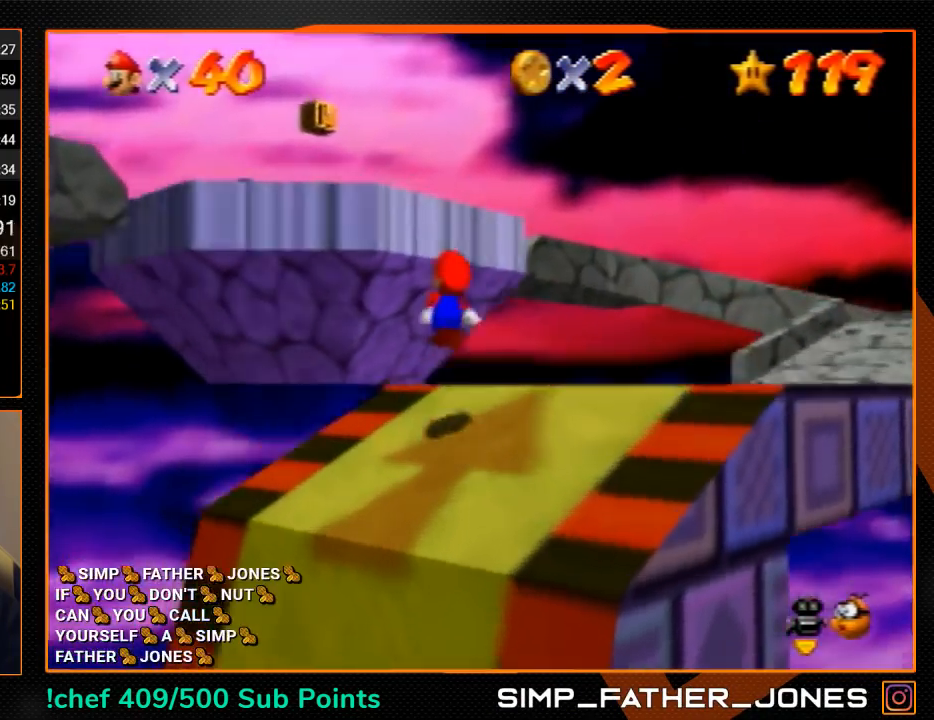
{"buttons": [], "left_stick": "up-left", "events": [[333, "A", "down"], [333, "left_stick", "up-left"], [467, "B", "down"], [500, "A", "up"], [500, "B", "up"]]}
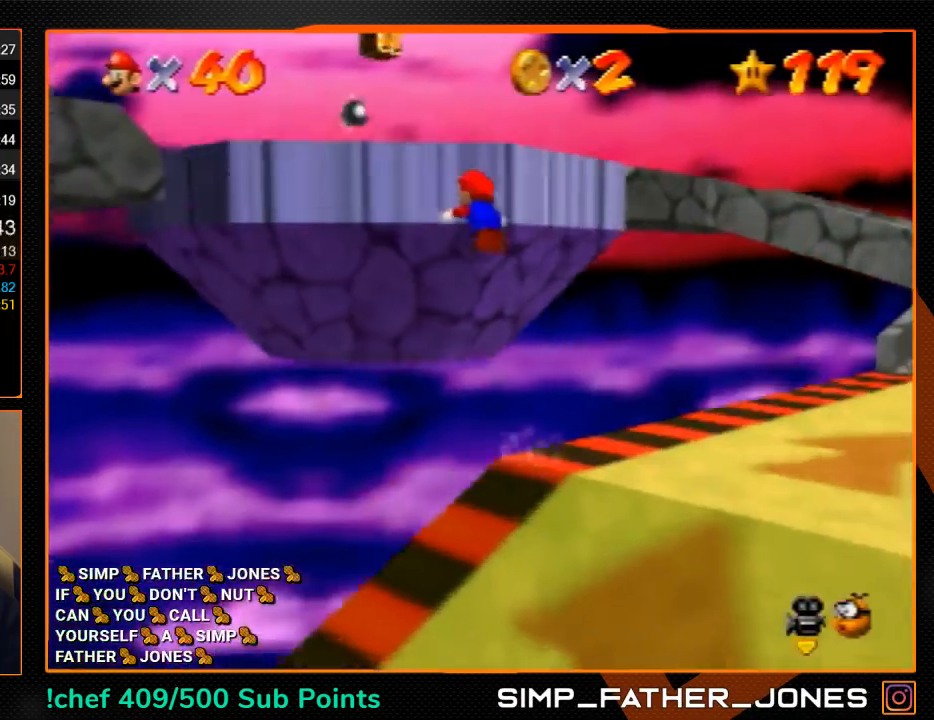
{"buttons": [], "left_stick": "up-left", "events": []}
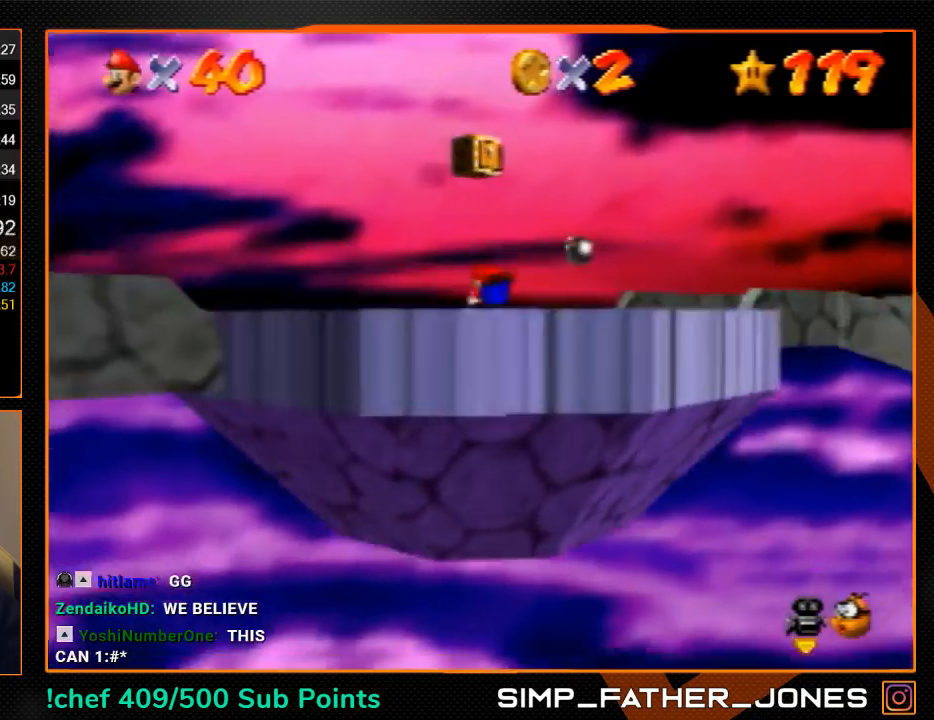
{"buttons": [], "left_stick": "up-left", "events": [[100, "A", "down"], [133, "B", "down"], [167, "A", "up"], [167, "B", "up"], [267, "C_RIGHT", "down"], [300, "C_RIGHT", "up"], [400, "C_RIGHT", "down"], [467, "C_RIGHT", "up"]]}
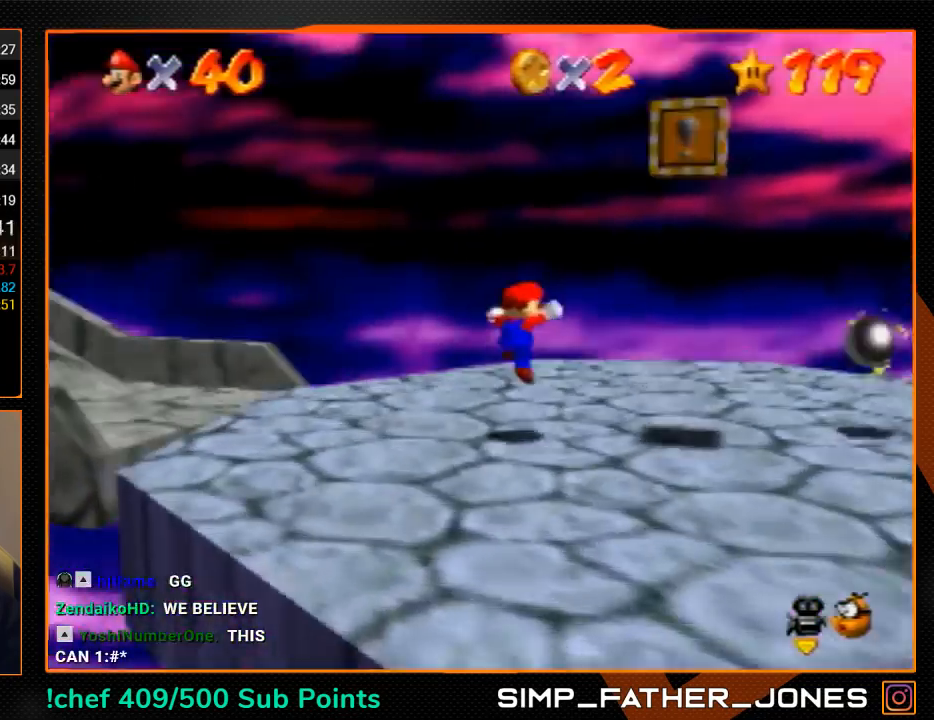
{"buttons": ["A", "Z"], "left_stick": "up-left", "events": [[400, "Z", "down"], [467, "A", "down"]]}
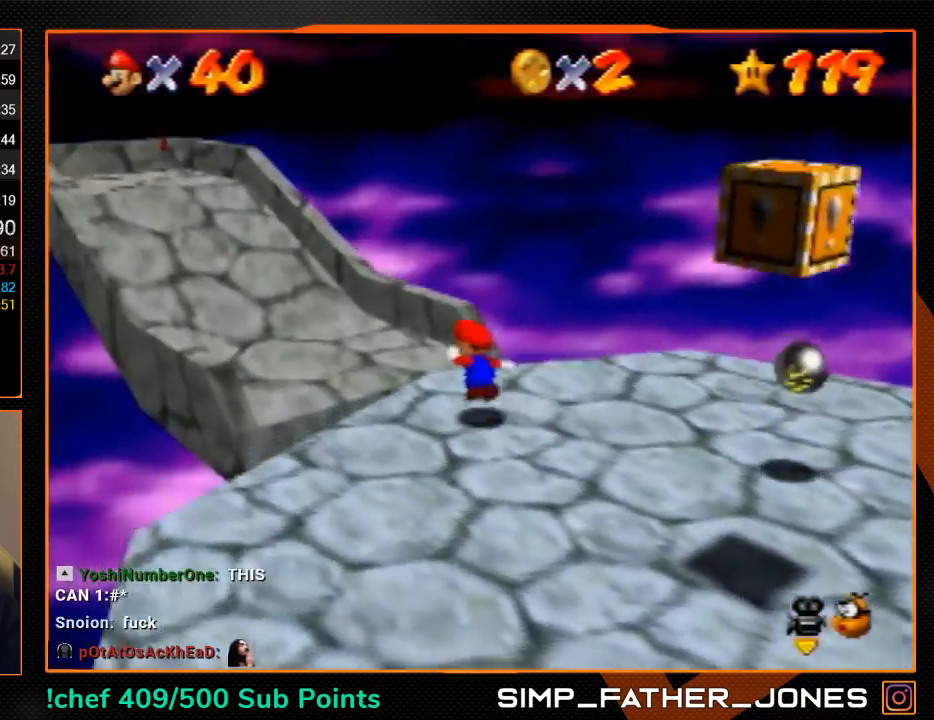
{"buttons": [], "left_stick": "up", "events": [[33, "A", "up"], [233, "left_stick", "up"], [267, "C_RIGHT", "down"], [300, "C_RIGHT", "up"], [433, "C_RIGHT", "down"], [500, "C_RIGHT", "up"], [500, "Z", "up"]]}
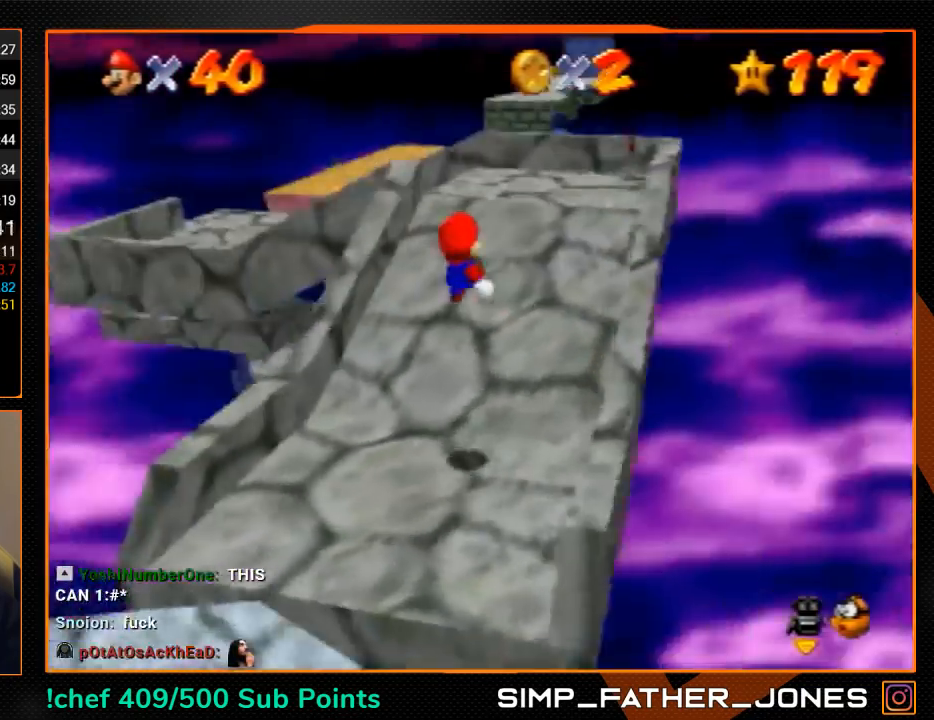
{"buttons": [], "left_stick": "up-right", "events": [[67, "left_stick", "up-right"]]}
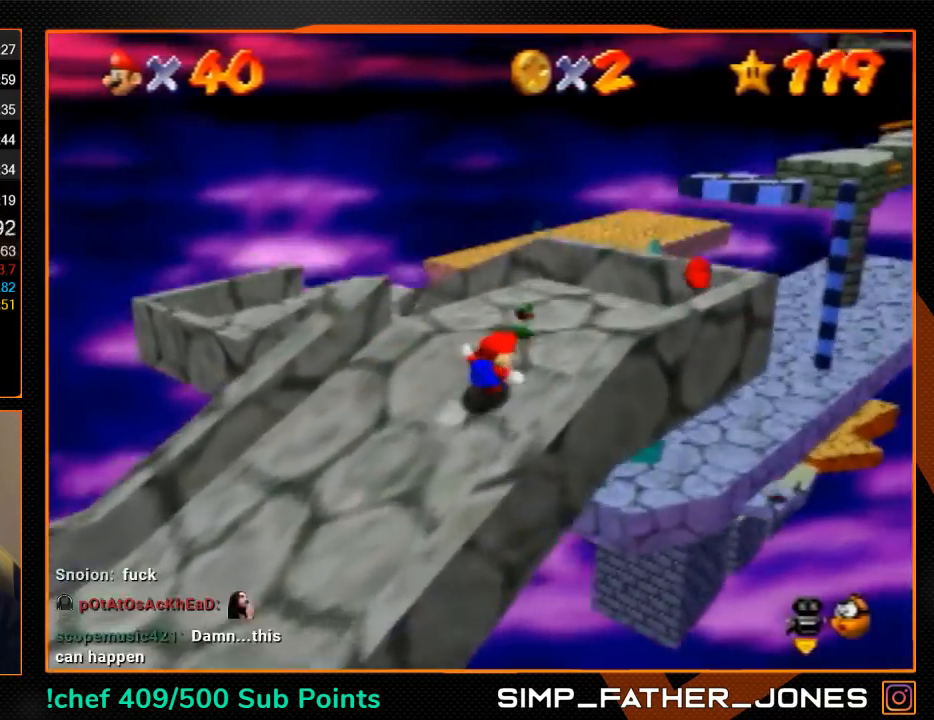
{"buttons": ["A"], "left_stick": "up-right", "events": [[367, "A", "down"]]}
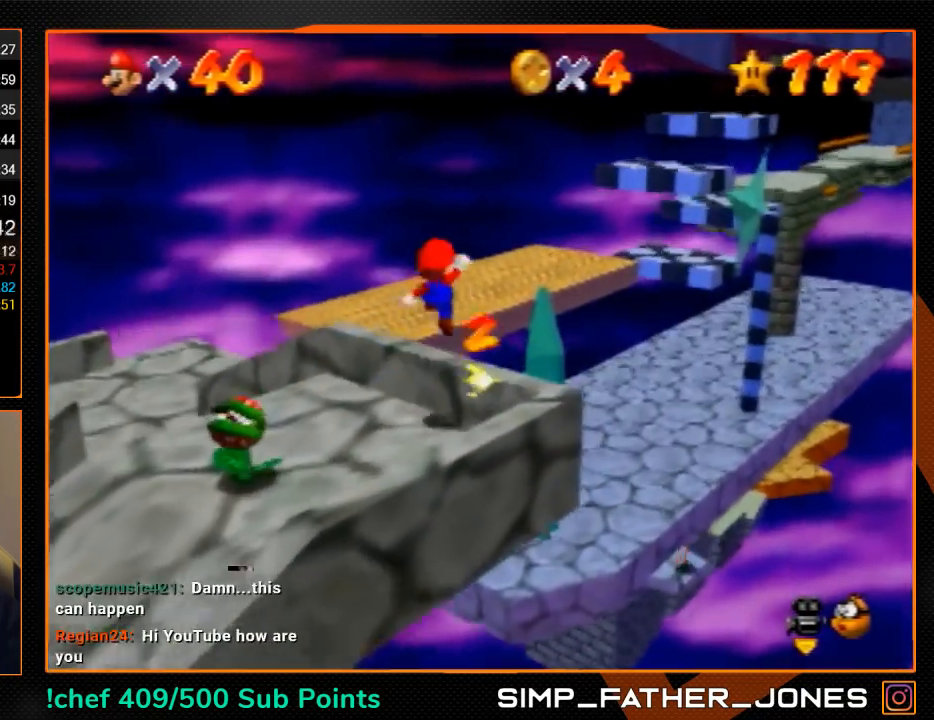
{"buttons": ["A"], "left_stick": "right"}
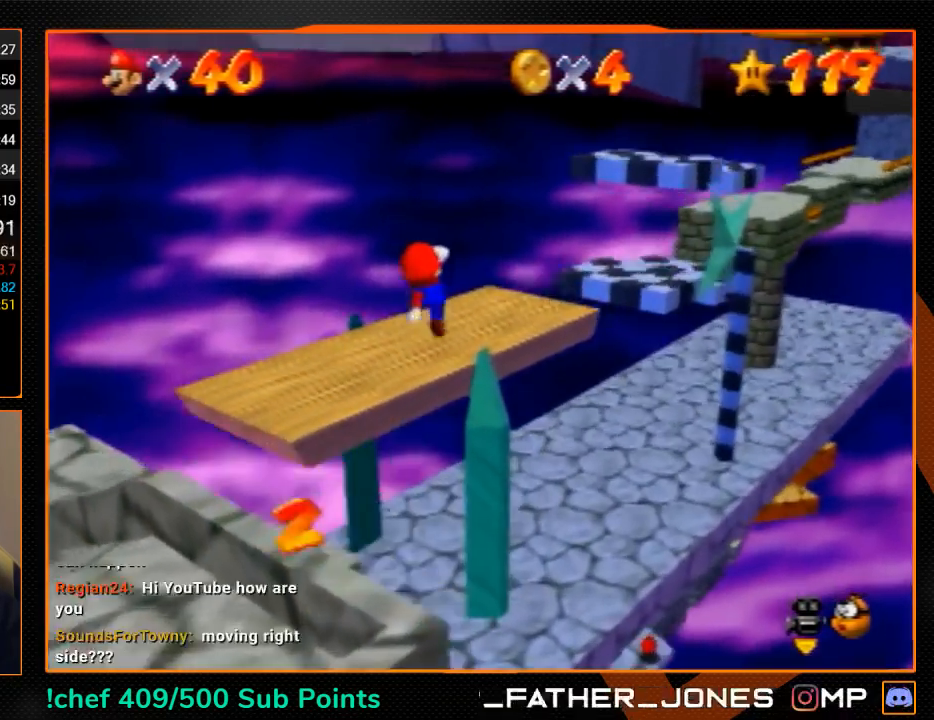
{"buttons": ["A"], "left_stick": "down"}
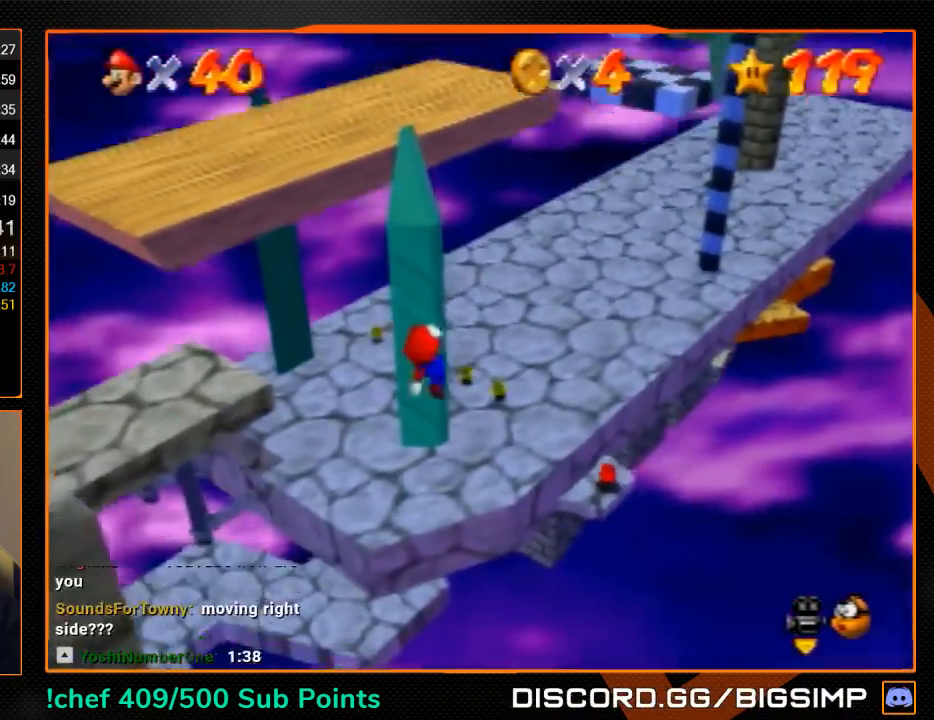
{"buttons": [], "left_stick": "right", "events": [[67, "left_stick", "right"], [133, "B", "down"], [167, "A", "up"], [200, "B", "up"]]}